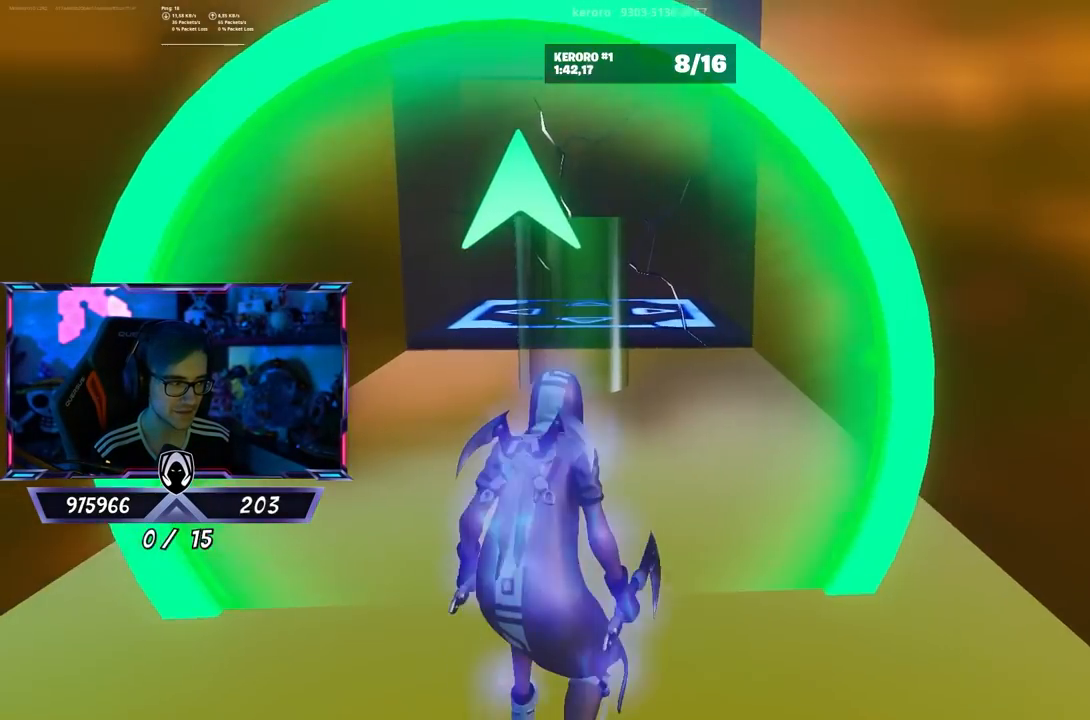
Gameplay with a controller (PlayStation layout); each line is a JSON object with the inputs held at the frame after it. "events" lists button and stick changes between this image and that frame as [ms after this image, input, new state], when the widget could be followed in between.
{"buttons": [], "left_stick": "up", "right_stick": "center", "events": []}
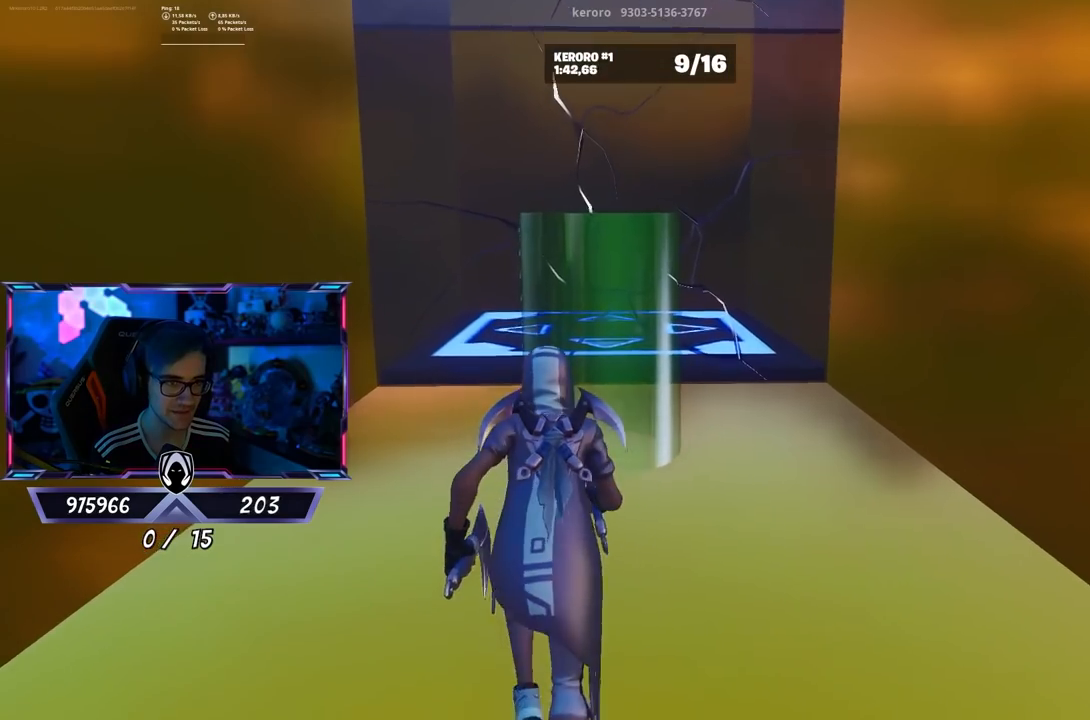
{"buttons": [], "left_stick": "up", "right_stick": "center", "events": [[17, "right_stick", "down"], [183, "right_stick", "center"]]}
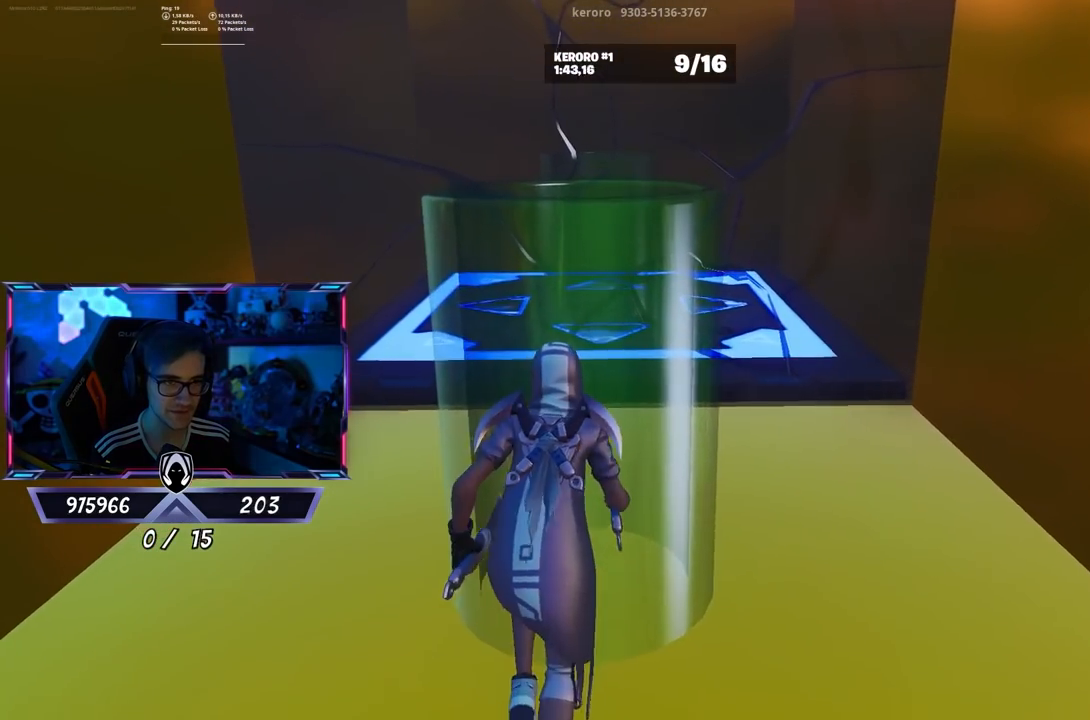
{"buttons": ["CROSS"], "left_stick": "up", "right_stick": "center", "events": [[217, "right_stick", "down"], [250, "left_stick", "up-right"], [317, "right_stick", "center"], [350, "left_stick", "up"], [383, "CROSS", "down"]]}
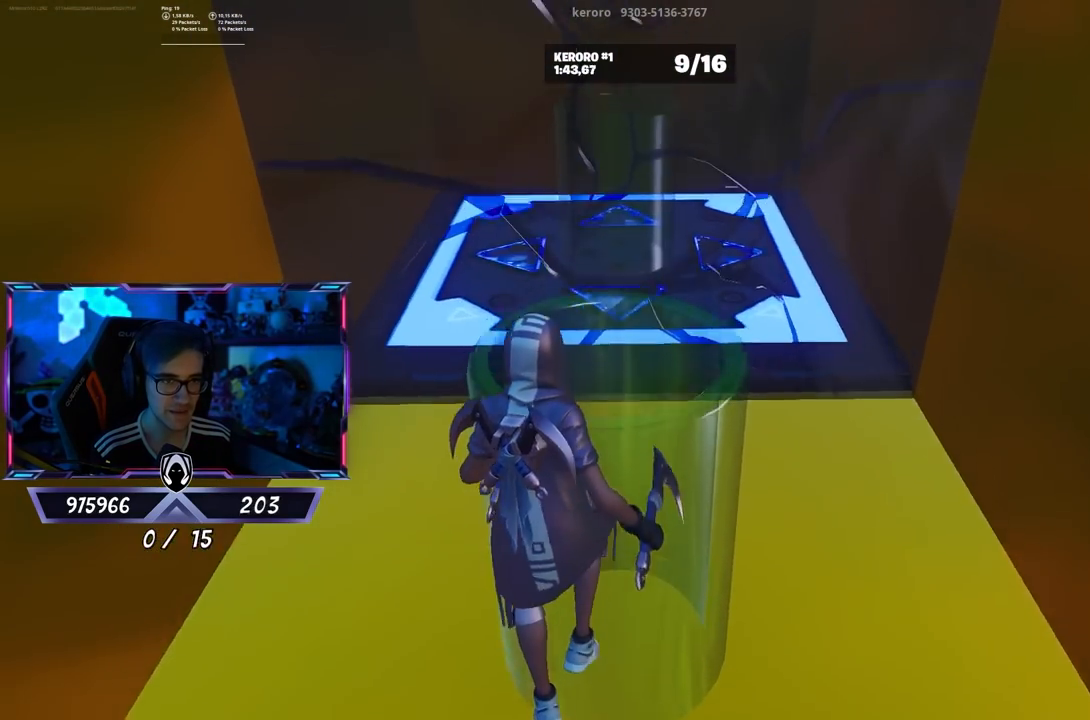
{"buttons": [], "left_stick": "up", "right_stick": "center", "events": [[17, "CROSS", "up"], [50, "right_stick", "down"], [183, "right_stick", "center"]]}
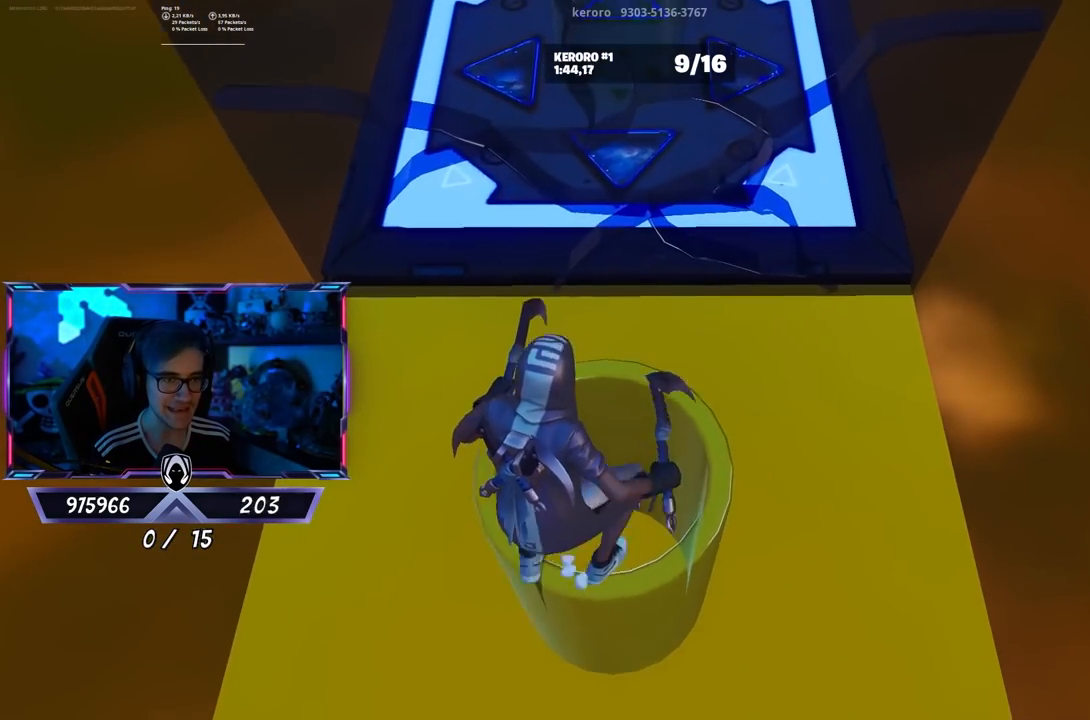
{"buttons": [], "left_stick": "center", "right_stick": "center", "events": [[150, "left_stick", "center"]]}
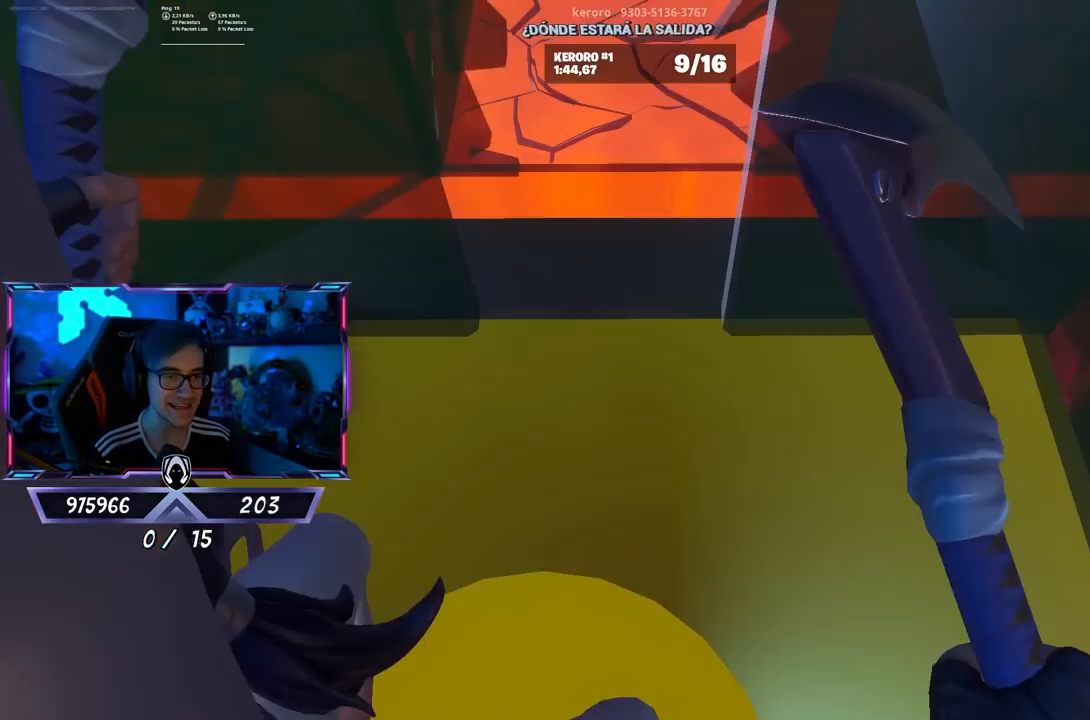
{"buttons": [], "left_stick": "center", "right_stick": "up", "events": [[417, "right_stick", "up"]]}
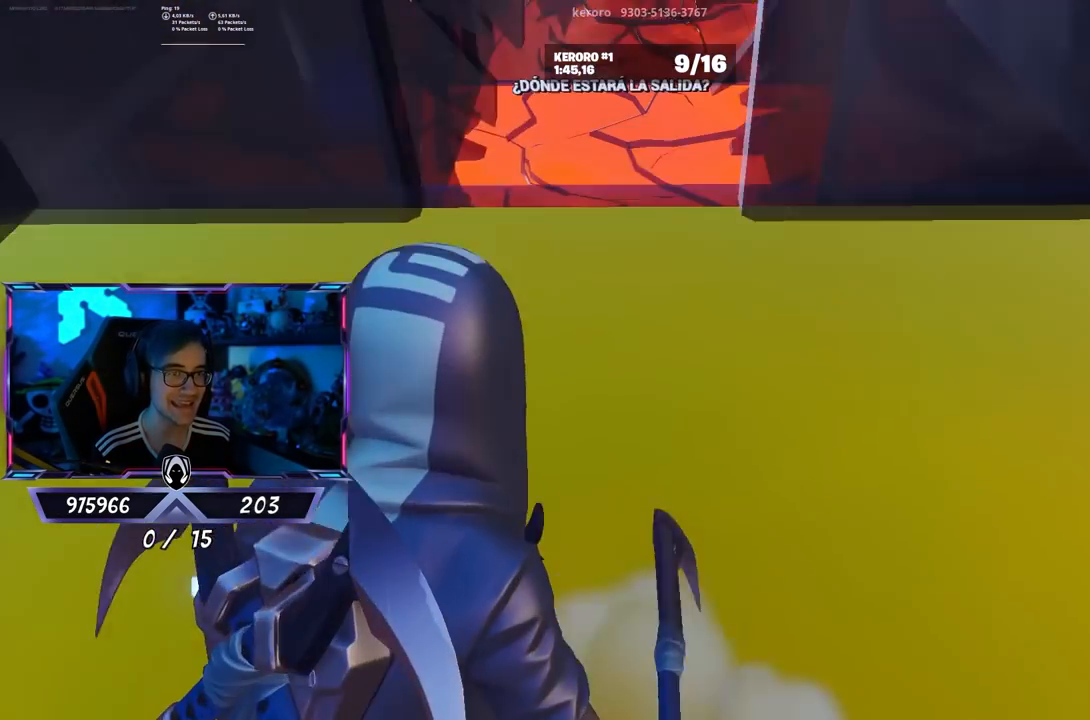
{"buttons": [], "left_stick": "center", "right_stick": "center", "events": [[83, "right_stick", "center"]]}
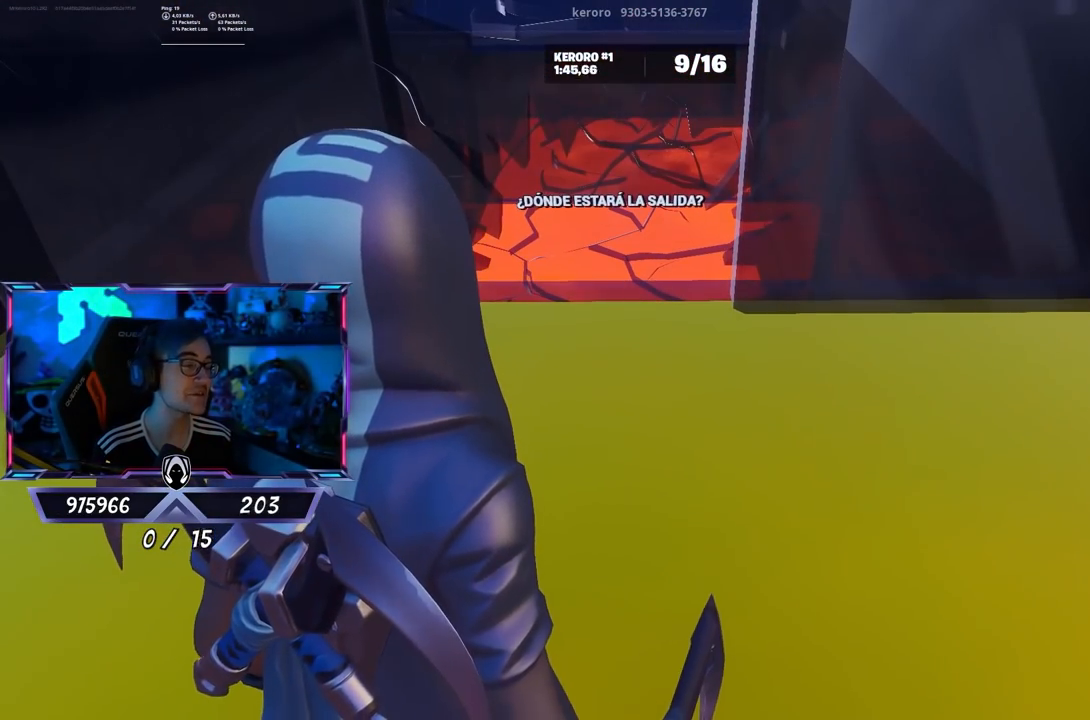
{"buttons": [], "left_stick": "center", "right_stick": "center", "events": []}
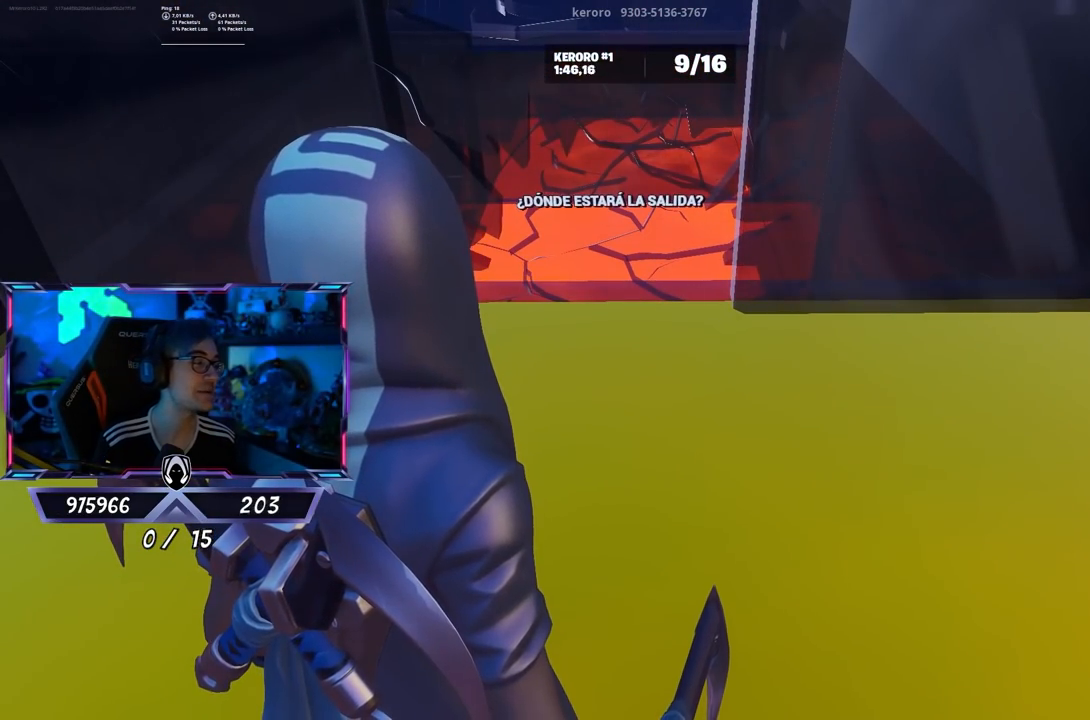
{"buttons": [], "left_stick": "center", "right_stick": "center", "events": []}
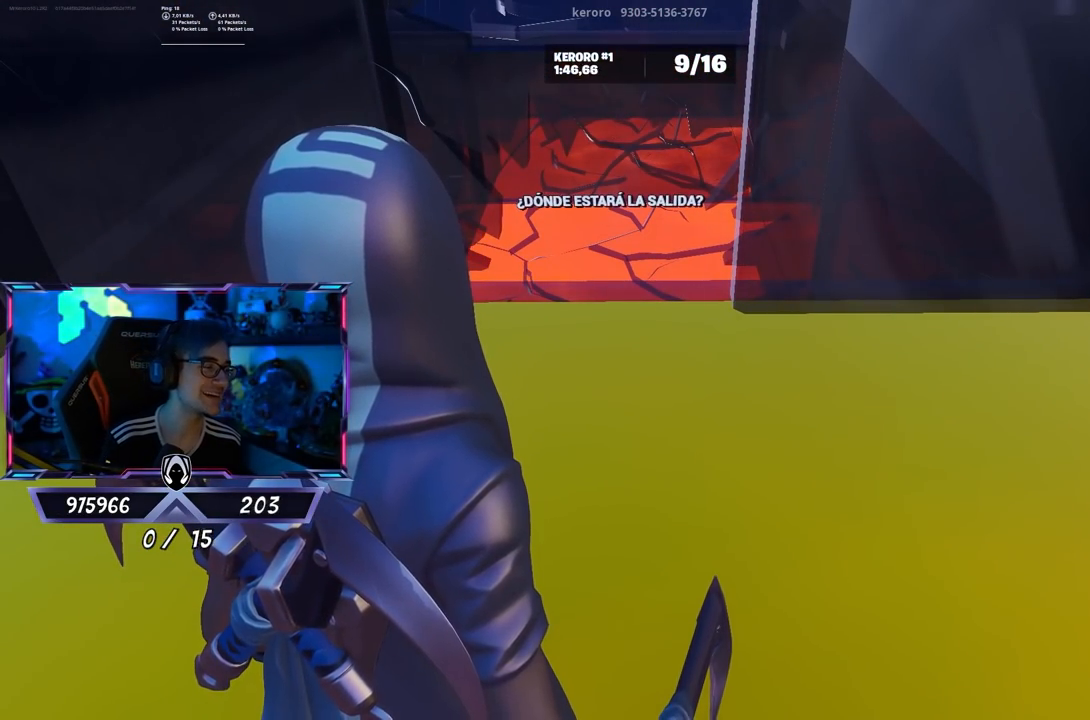
{"buttons": [], "left_stick": "center", "right_stick": "center", "events": []}
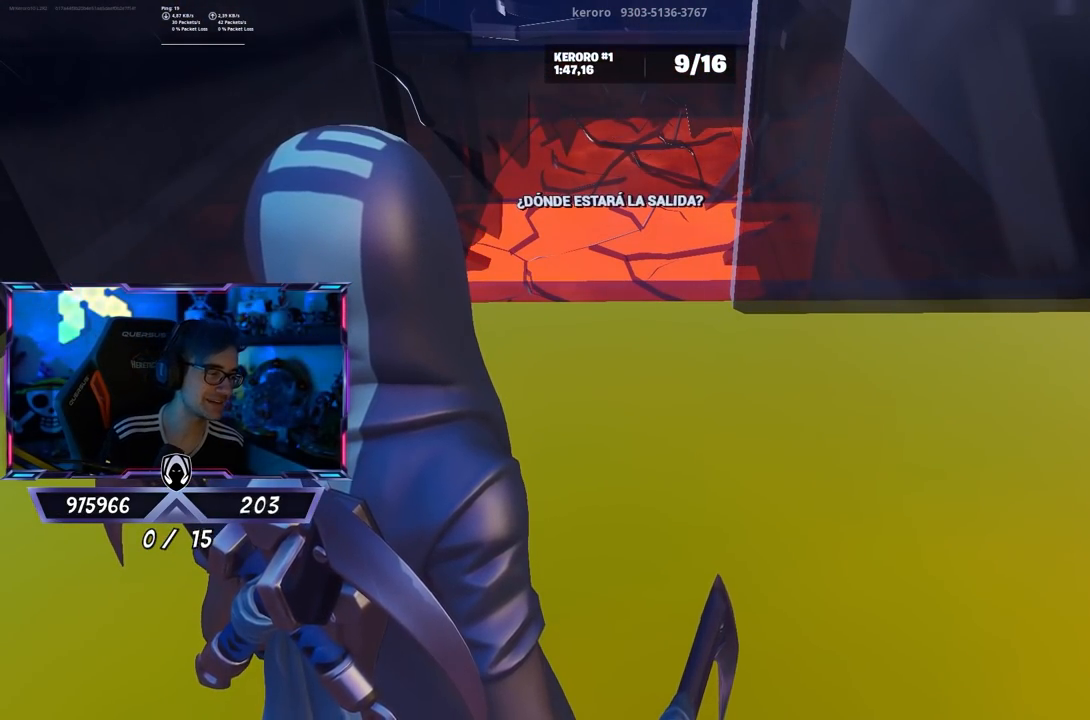
{"buttons": [], "left_stick": "center", "right_stick": "center", "events": []}
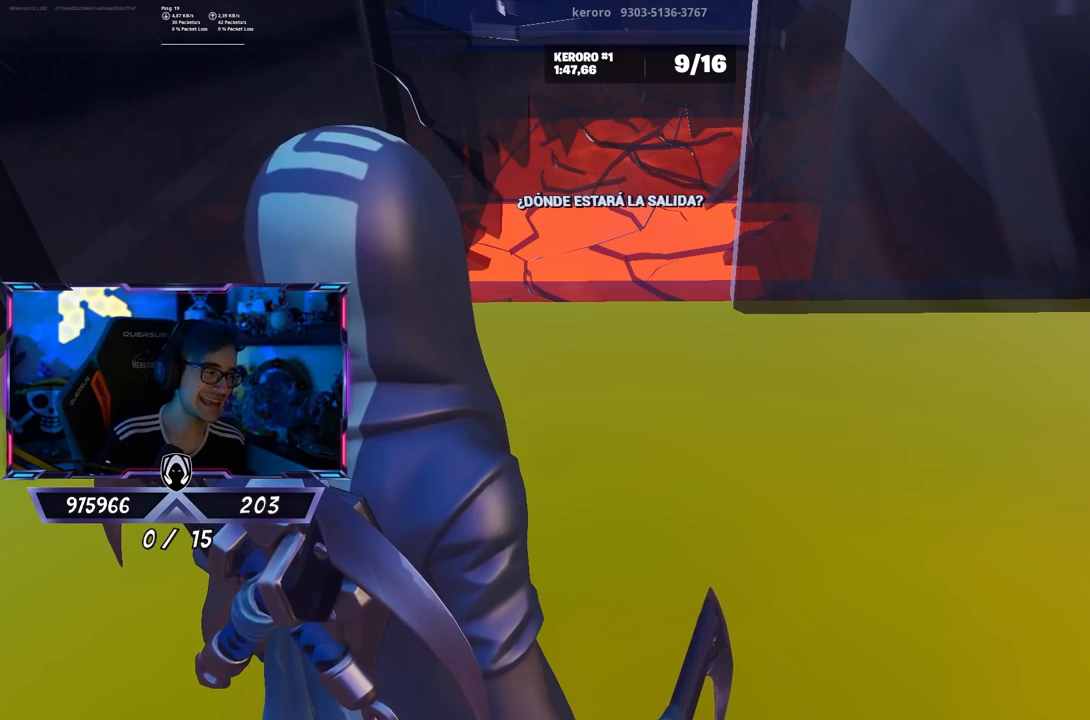
{"buttons": [], "left_stick": "center", "right_stick": "center", "events": []}
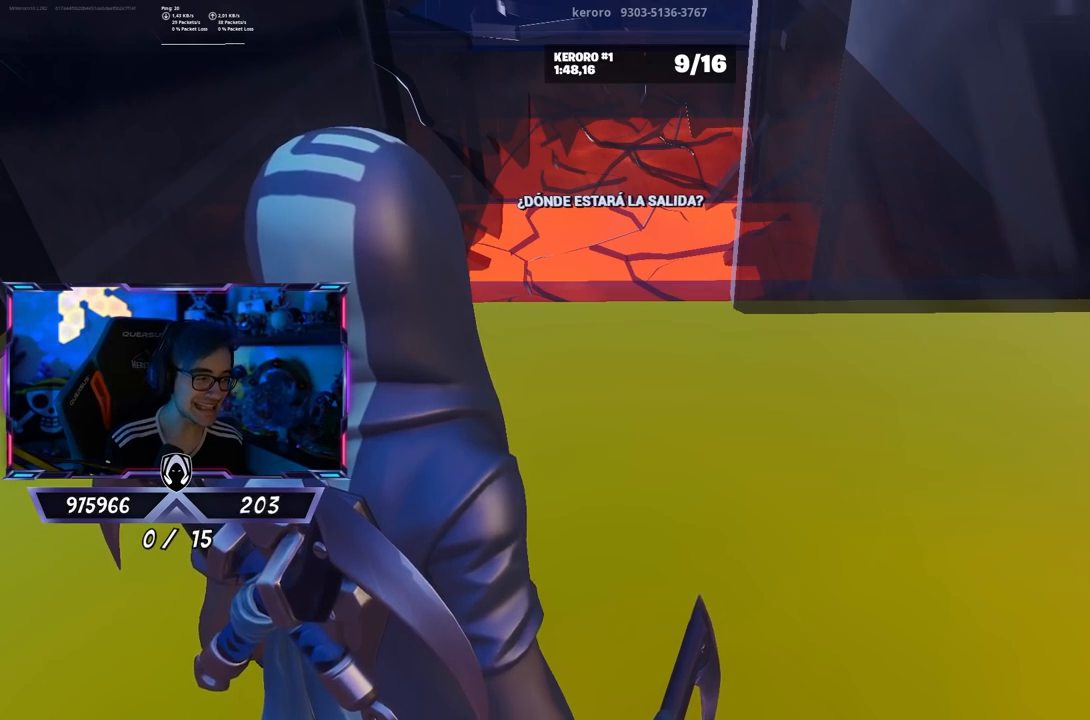
{"buttons": [], "left_stick": "center", "right_stick": "center", "events": [[150, "right_stick", "up"], [317, "right_stick", "center"]]}
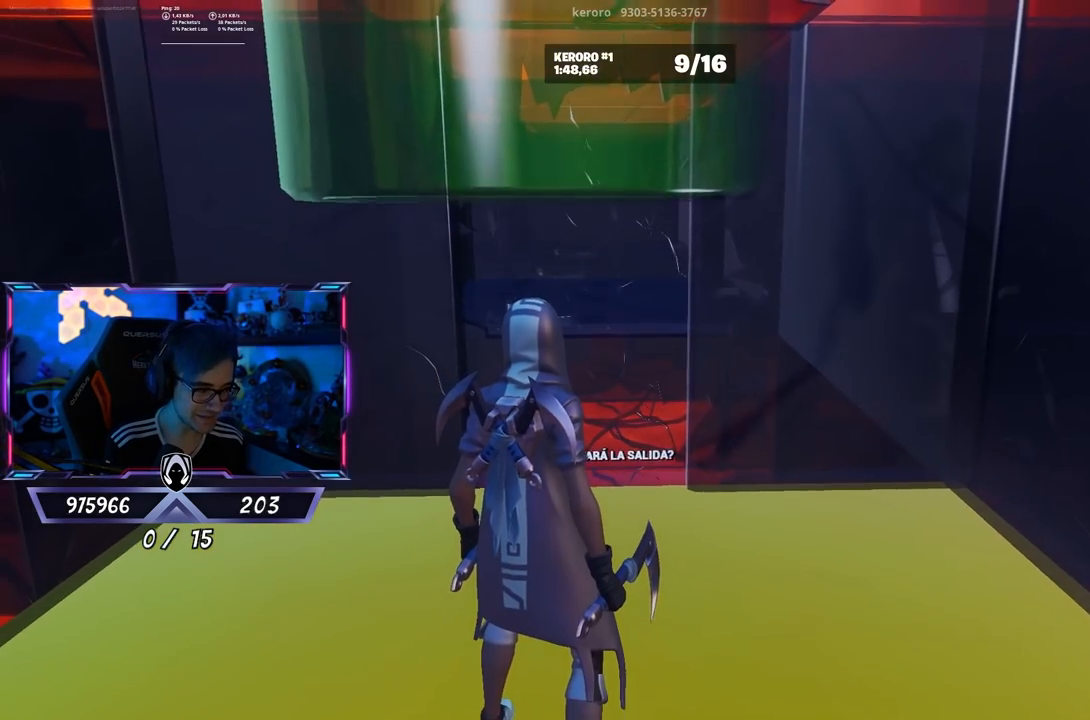
{"buttons": [], "left_stick": "center", "right_stick": "center", "events": []}
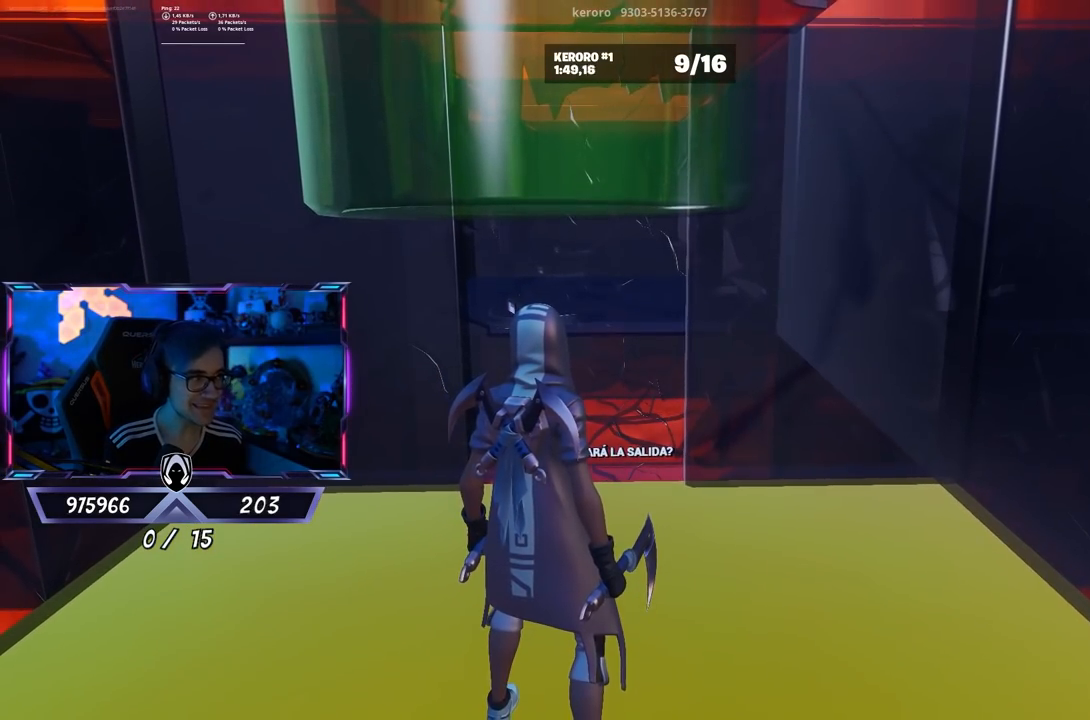
{"buttons": [], "left_stick": "up", "right_stick": "up-left", "events": [[350, "left_stick", "up"], [450, "right_stick", "up-left"]]}
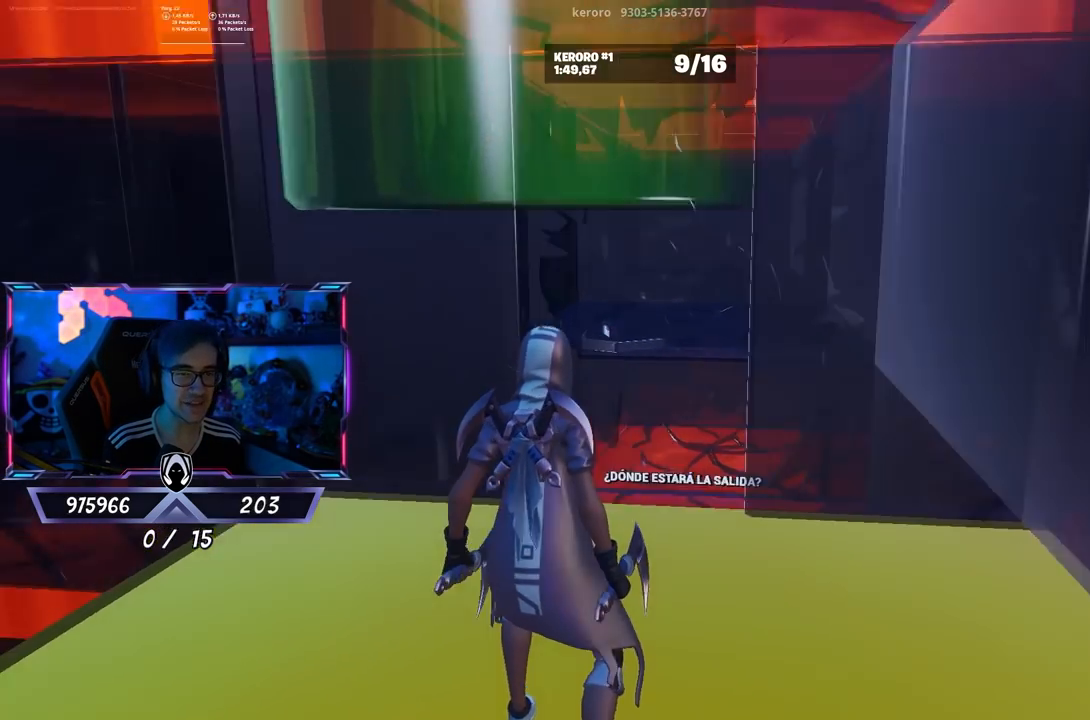
{"buttons": [], "left_stick": "up", "right_stick": "down", "events": [[83, "right_stick", "center"], [417, "right_stick", "down"]]}
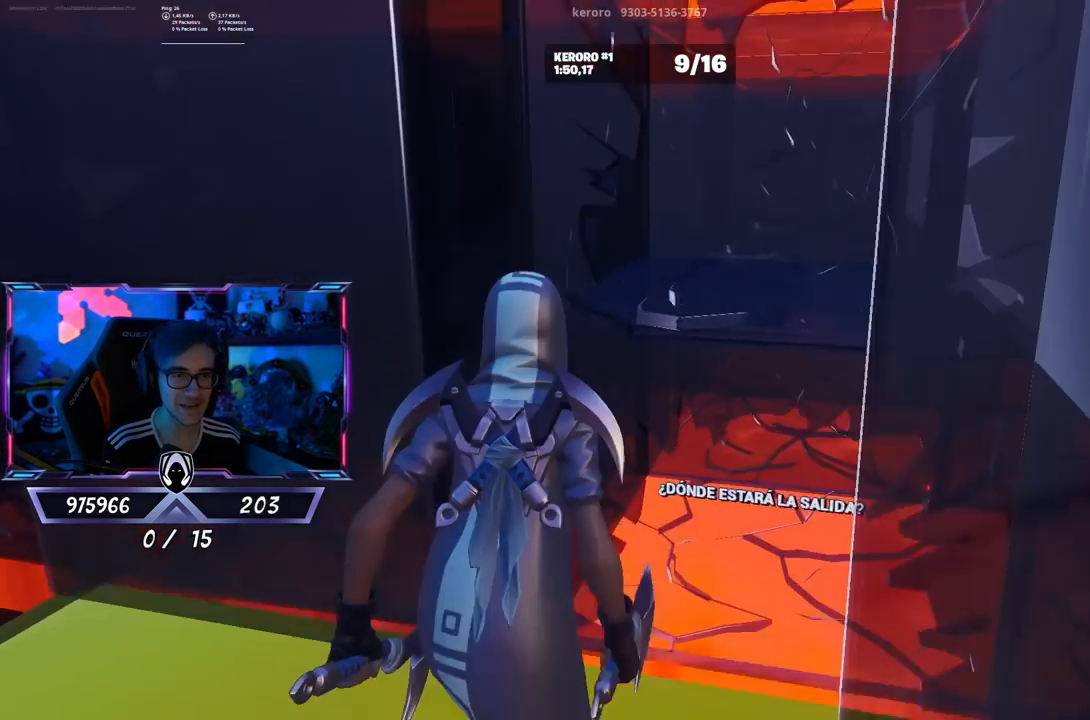
{"buttons": [], "left_stick": "center", "right_stick": "up-right", "events": [[283, "right_stick", "center"], [467, "right_stick", "up-right"], [483, "left_stick", "center"]]}
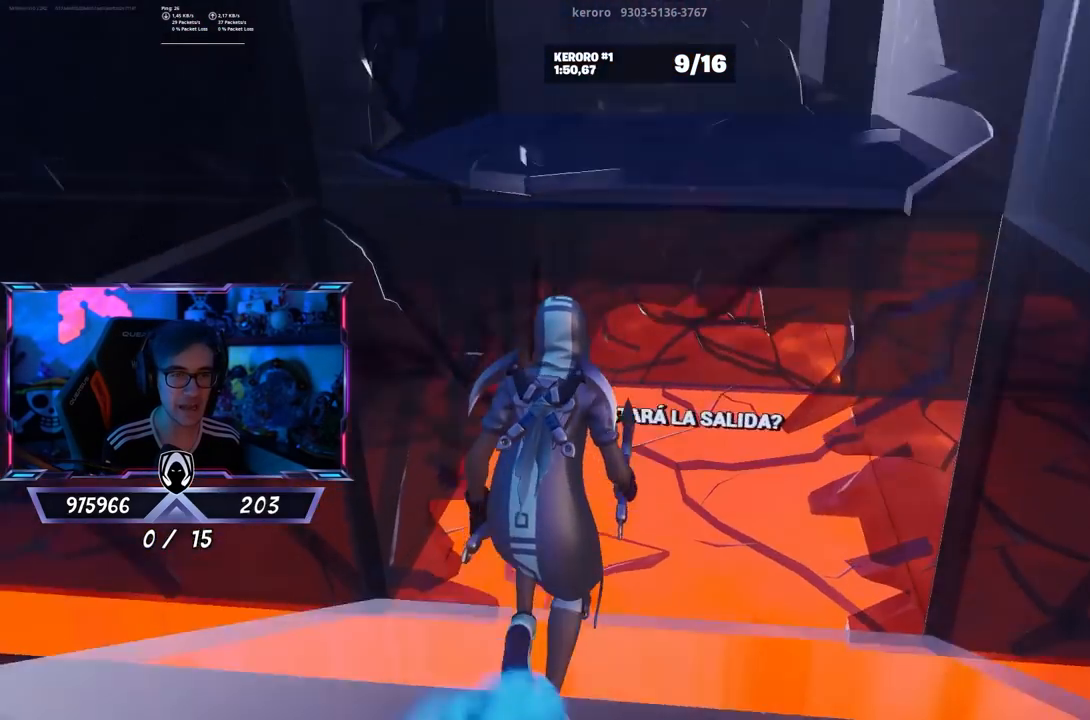
{"buttons": [], "left_stick": "up", "right_stick": "center", "events": [[150, "right_stick", "center"], [217, "left_stick", "up"]]}
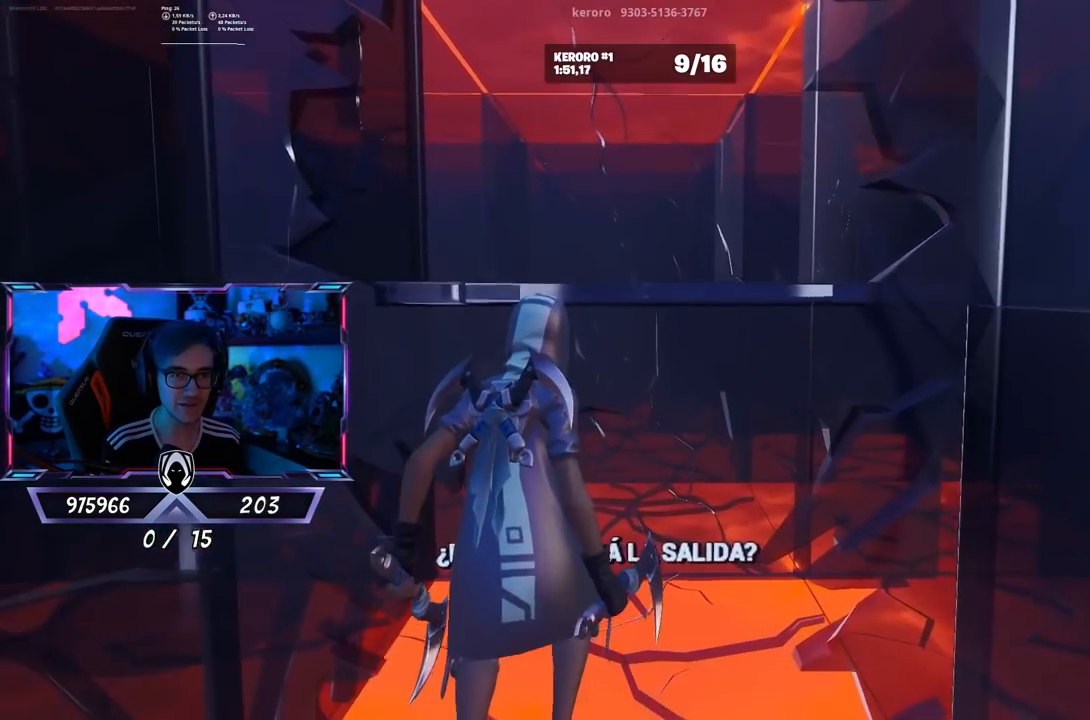
{"buttons": [], "left_stick": "up", "right_stick": "center", "events": [[83, "CROSS", "down"], [383, "CROSS", "up"]]}
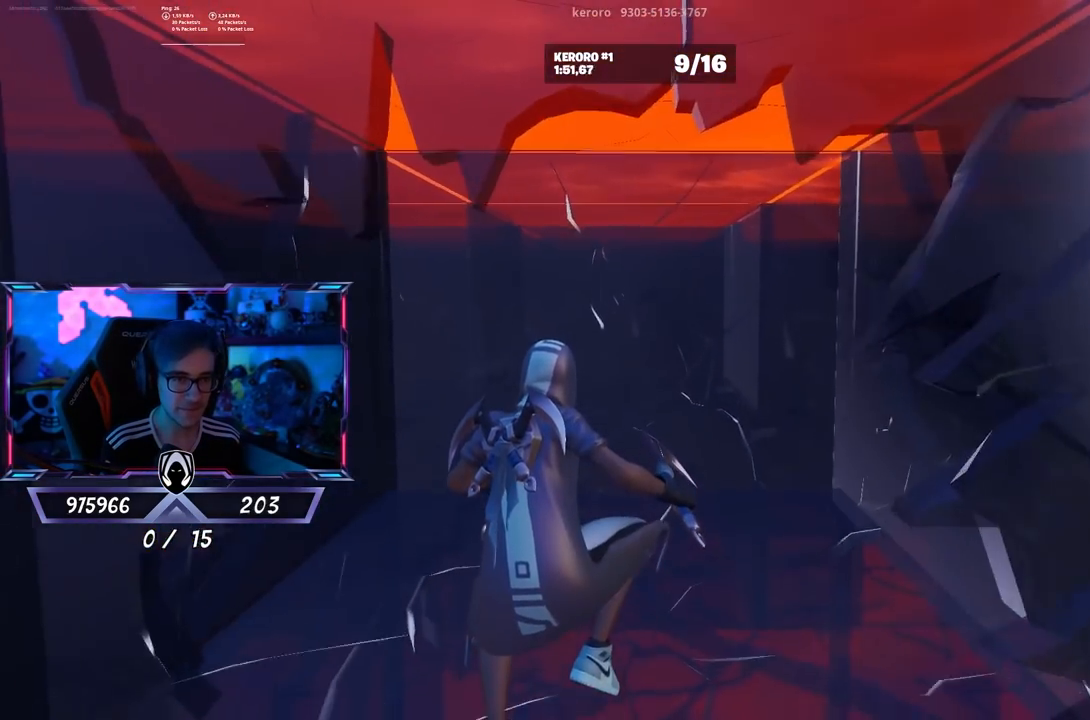
{"buttons": [], "left_stick": "up", "right_stick": "left", "events": [[183, "right_stick", "down"], [317, "right_stick", "right"], [400, "right_stick", "center"], [483, "right_stick", "left"]]}
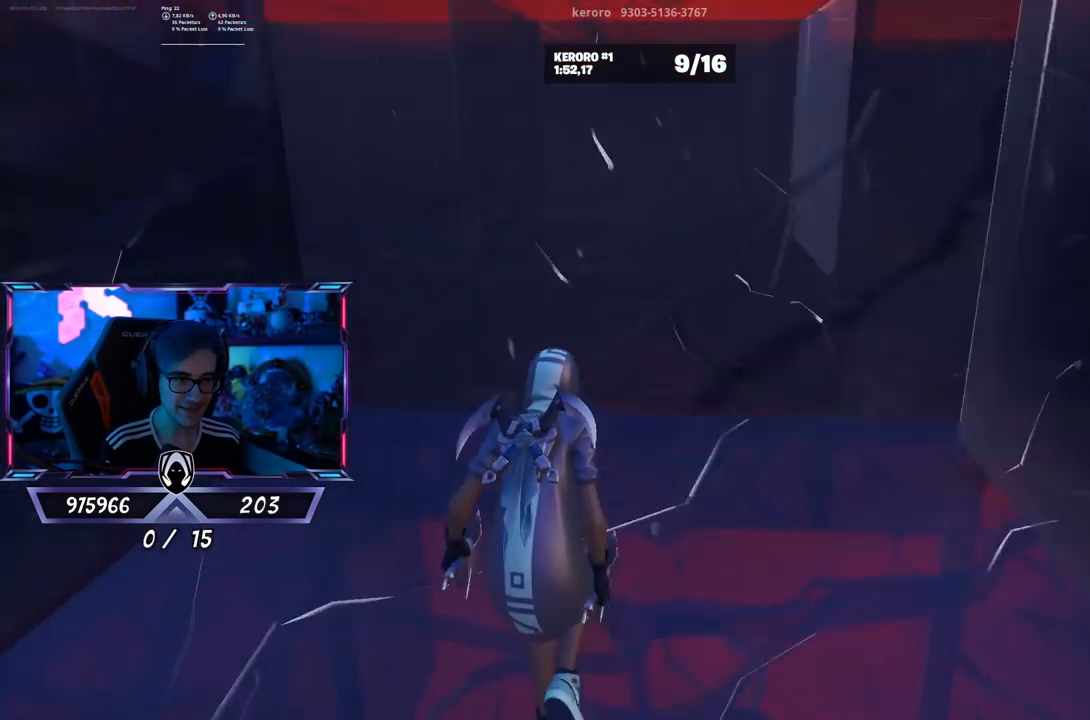
{"buttons": [], "left_stick": "up", "right_stick": "right", "events": [[50, "left_stick", "center"], [150, "right_stick", "center"], [317, "right_stick", "right"], [383, "left_stick", "up"]]}
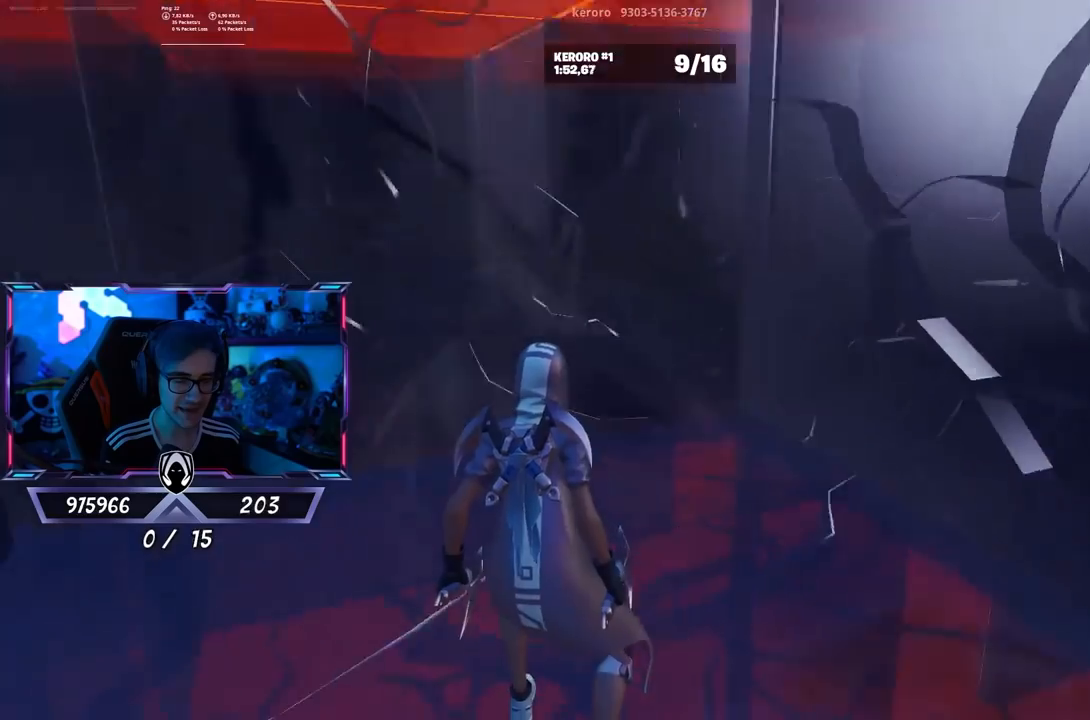
{"buttons": [], "left_stick": "center", "right_stick": "up-right", "events": [[117, "left_stick", "center"], [150, "right_stick", "center"], [350, "right_stick", "up-right"]]}
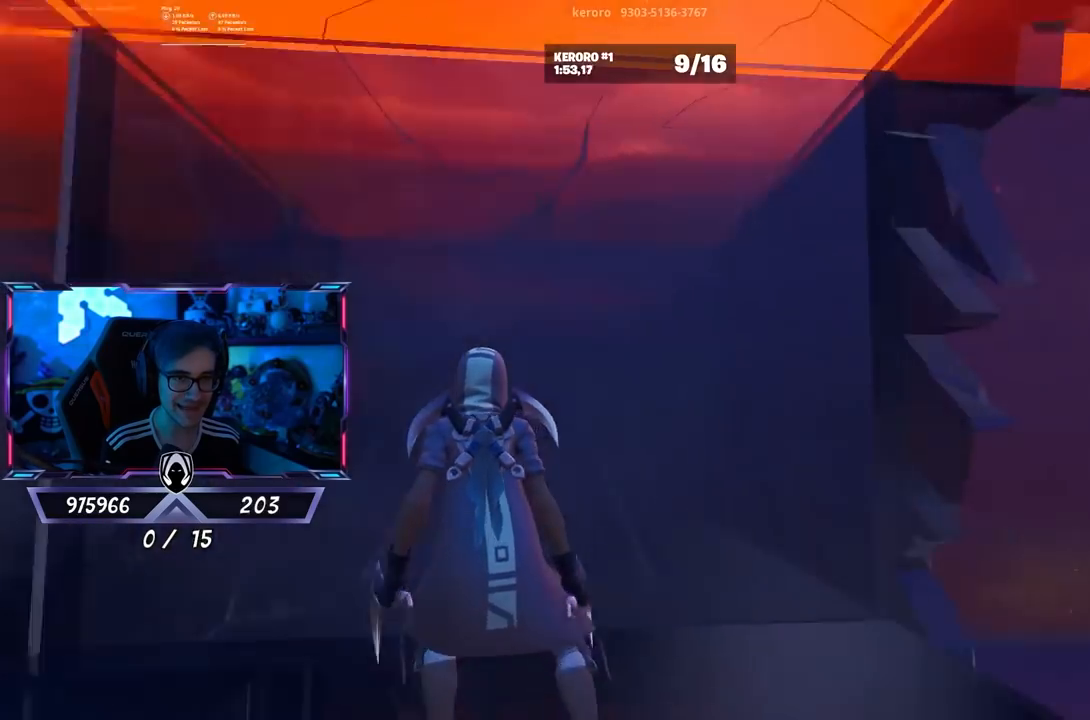
{"buttons": [], "left_stick": "up-right", "right_stick": "right", "events": [[50, "right_stick", "down-right"], [250, "left_stick", "up-right"], [283, "right_stick", "center"], [417, "right_stick", "right"]]}
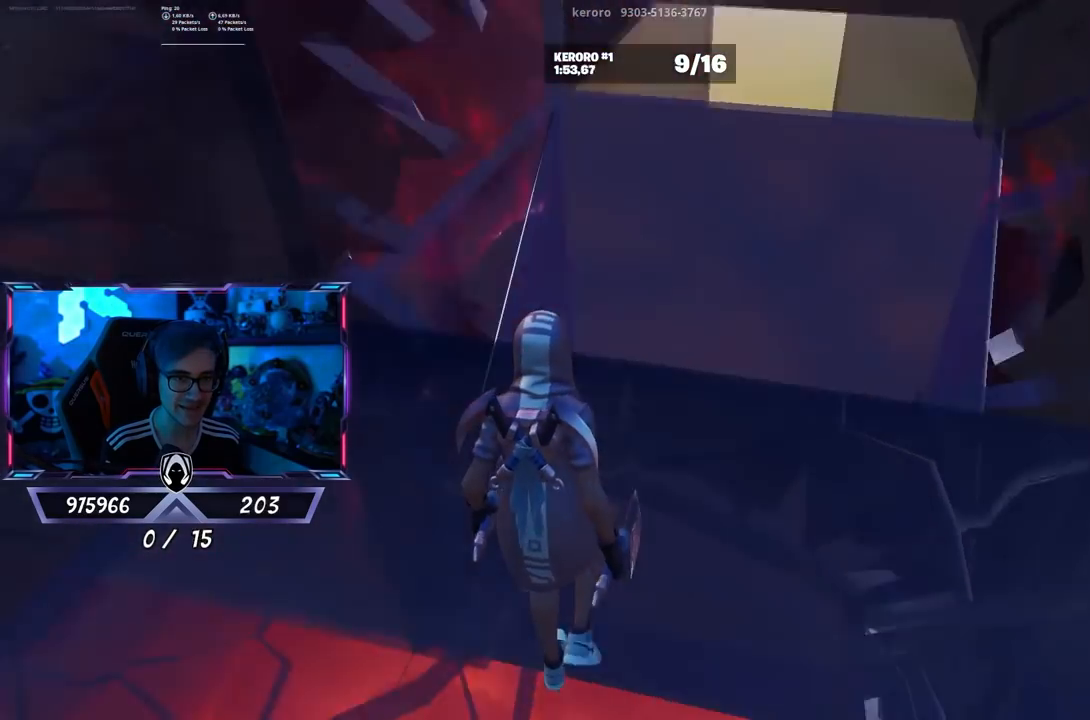
{"buttons": [], "left_stick": "up-right", "right_stick": "down-left", "events": [[50, "right_stick", "center"], [417, "right_stick", "down-left"]]}
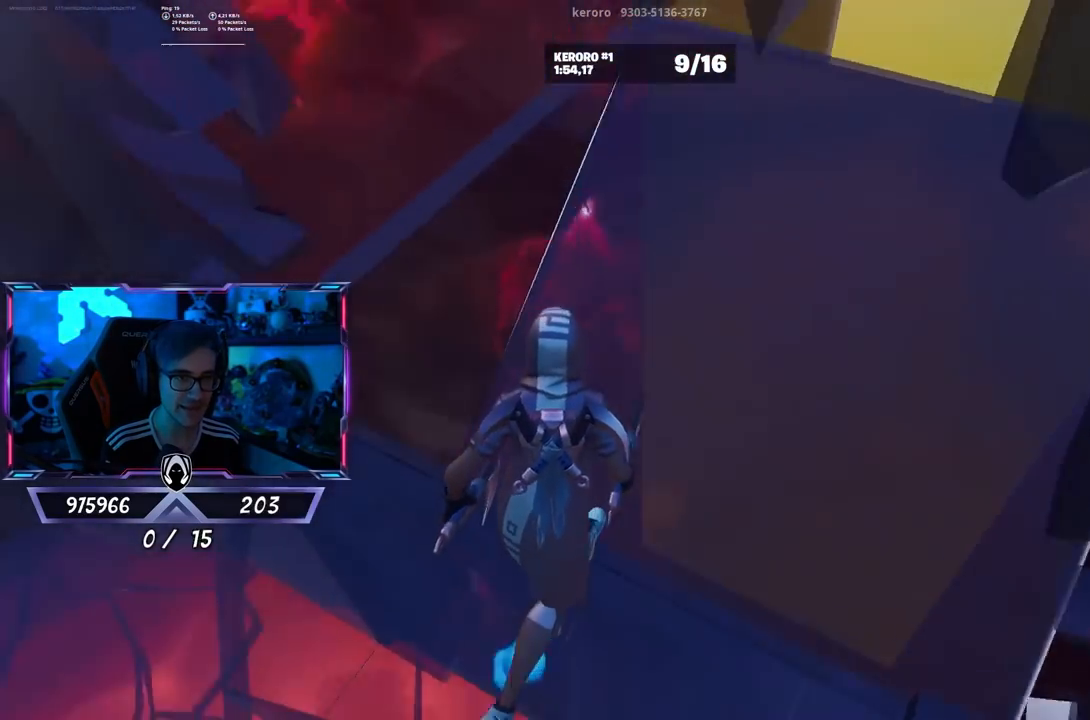
{"buttons": [], "left_stick": "up", "right_stick": "left", "events": [[183, "right_stick", "left"], [317, "left_stick", "up"]]}
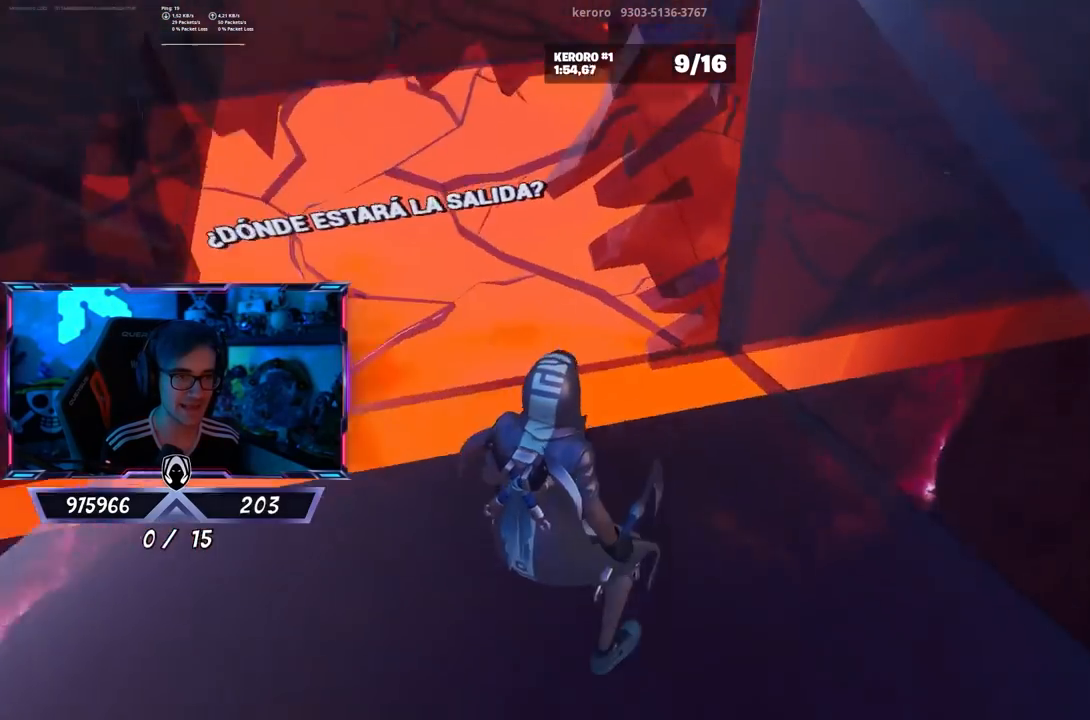
{"buttons": [], "left_stick": "up-left", "right_stick": "up-left", "events": [[150, "right_stick", "center"], [183, "left_stick", "center"], [283, "left_stick", "up-left"], [383, "right_stick", "up-left"]]}